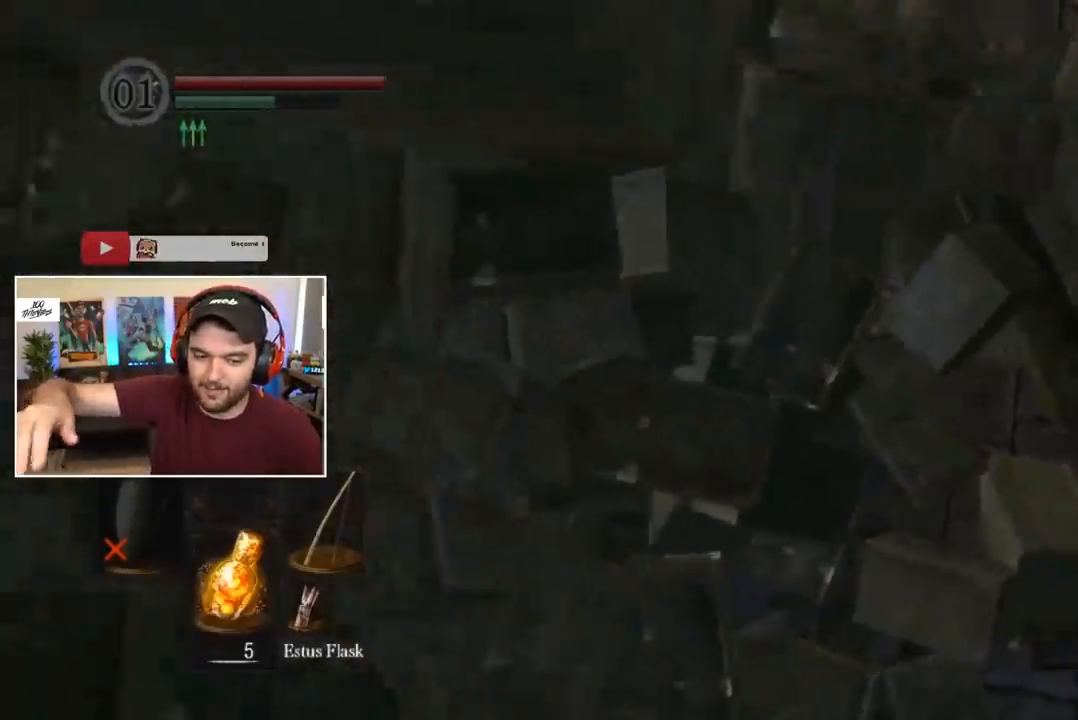
Gameplay with a controller (Xbox layout); each line is a JSON object with the inputs held at the frame after it. "events" lists button and stick changes between this image and that frame as [ms after this image, input, new state], when the widget could be followed in between.
{"buttons": ["B"], "left_stick": "center", "right_stick": "center", "events": []}
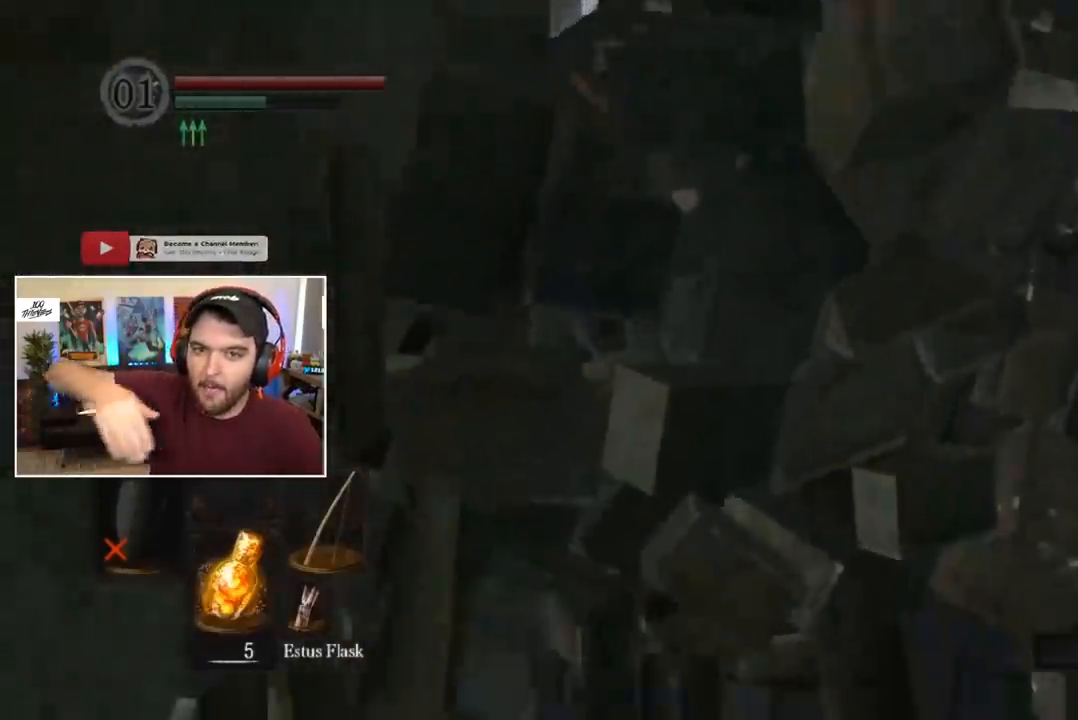
{"buttons": ["B"], "left_stick": "center", "right_stick": "center", "events": []}
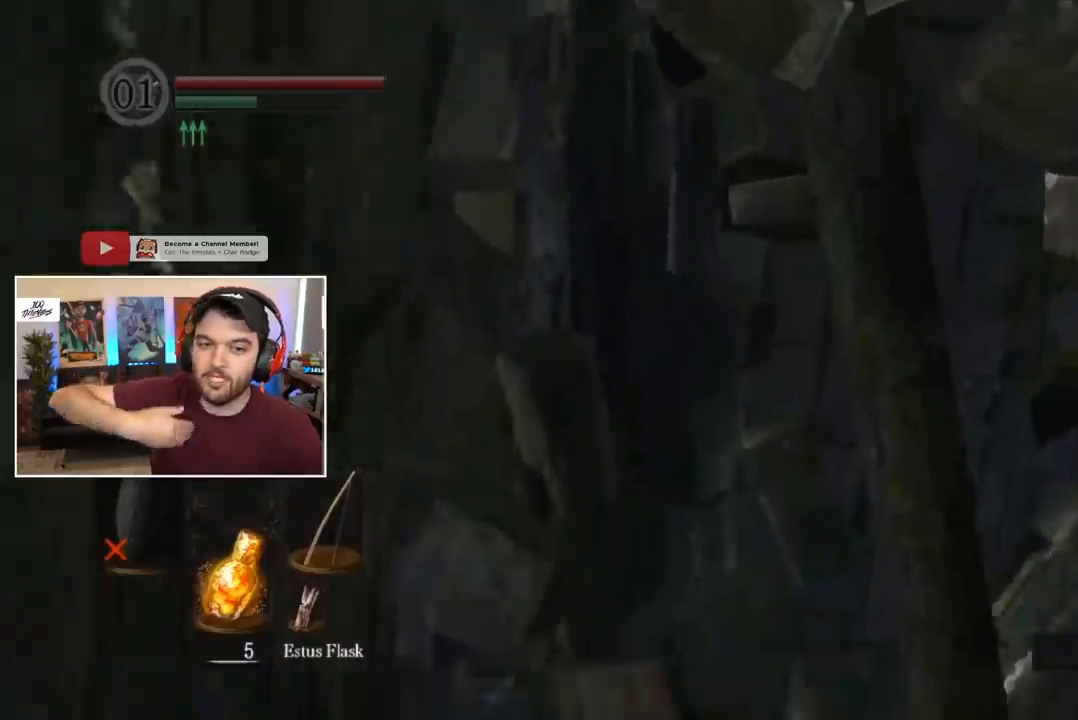
{"buttons": ["B"], "left_stick": "center", "right_stick": "center", "events": []}
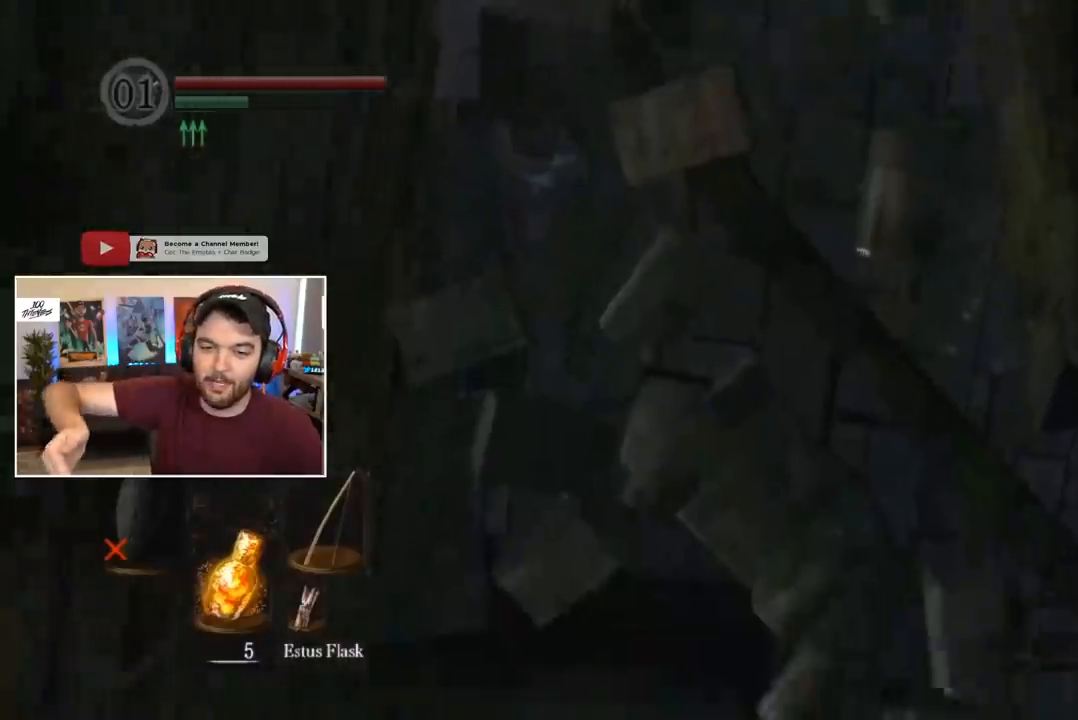
{"buttons": ["B"], "left_stick": "center", "right_stick": "center", "events": []}
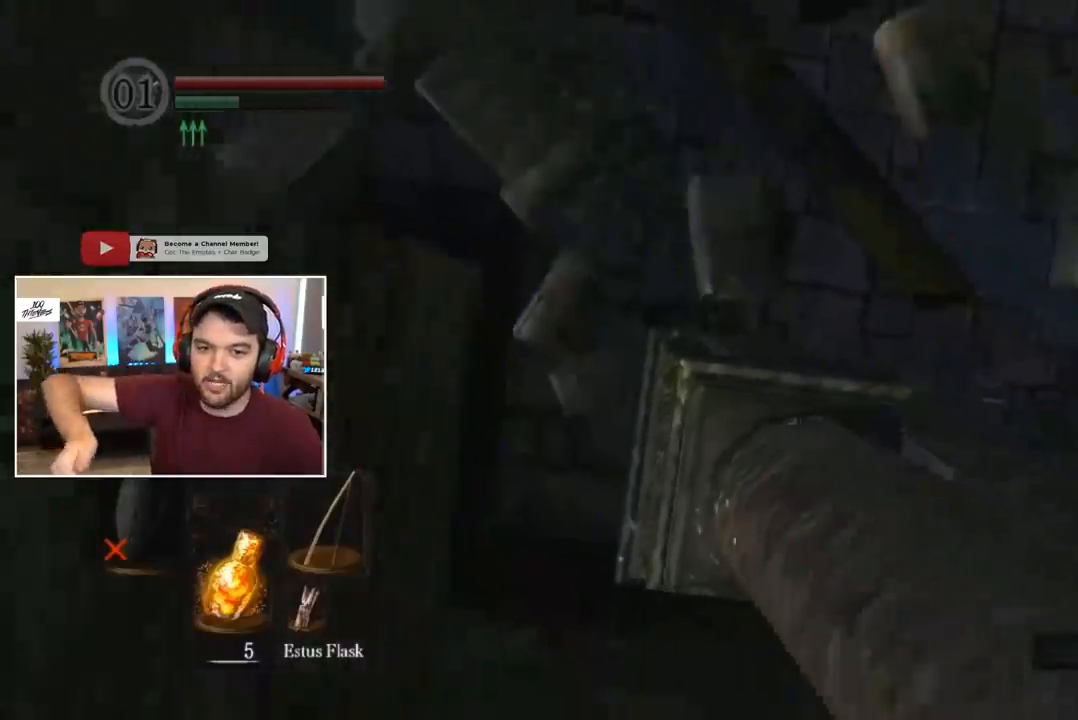
{"buttons": ["B"], "left_stick": "center", "right_stick": "center", "events": []}
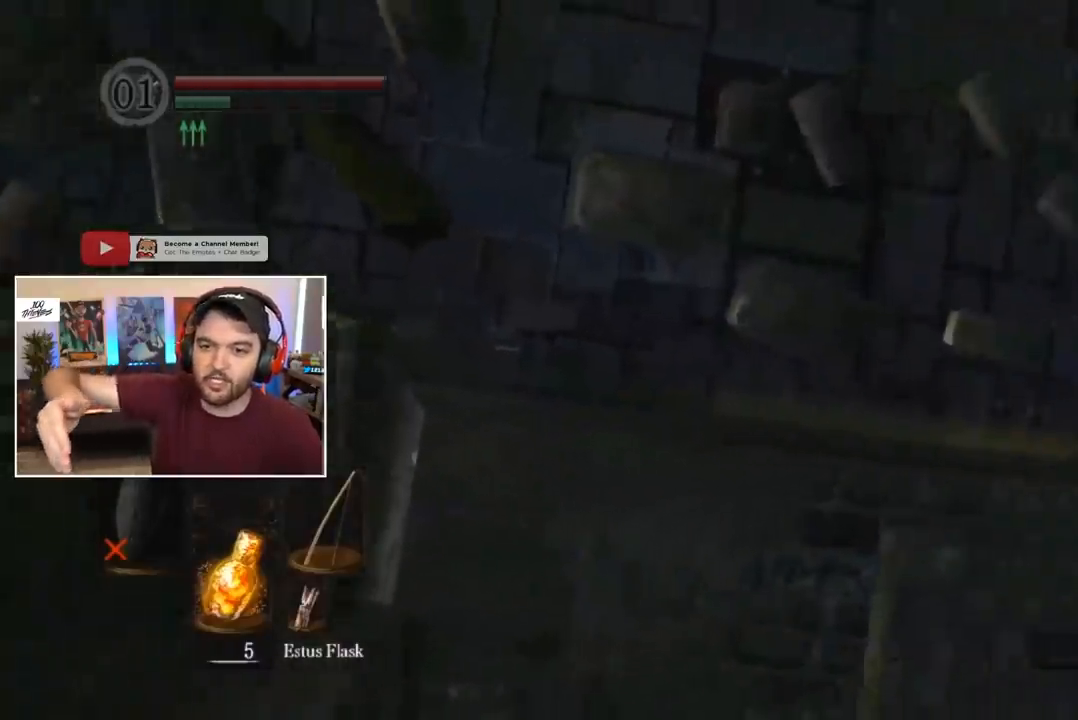
{"buttons": ["B"], "left_stick": "center", "right_stick": "center", "events": []}
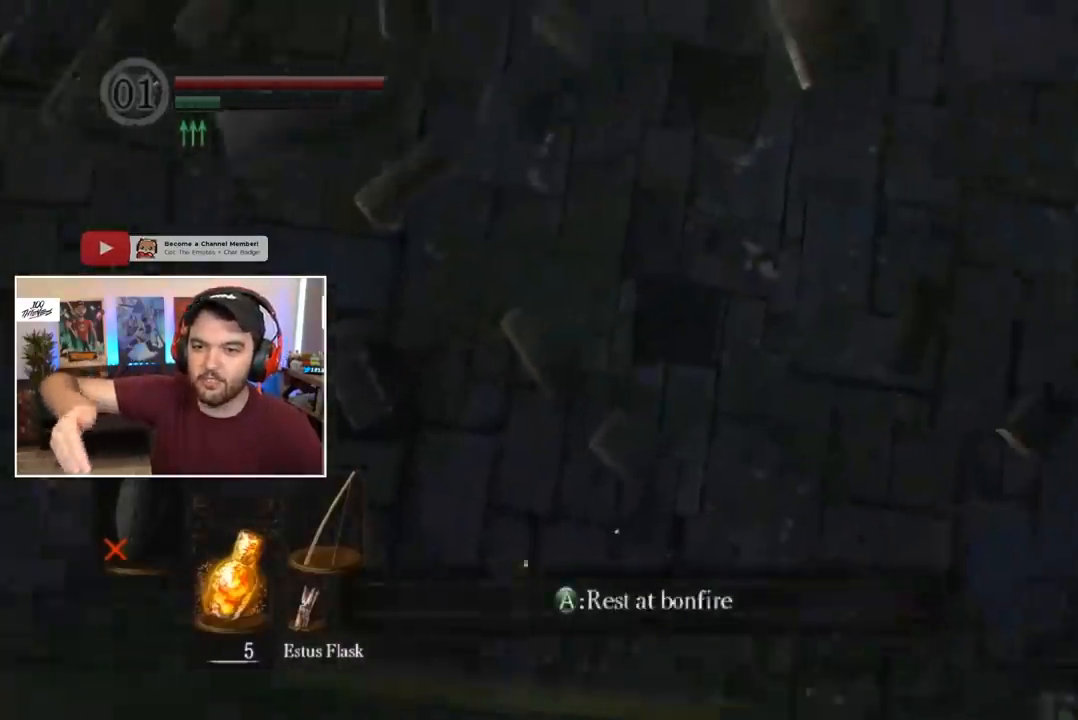
{"buttons": [], "left_stick": "center", "right_stick": "center", "events": [[283, "B", "up"]]}
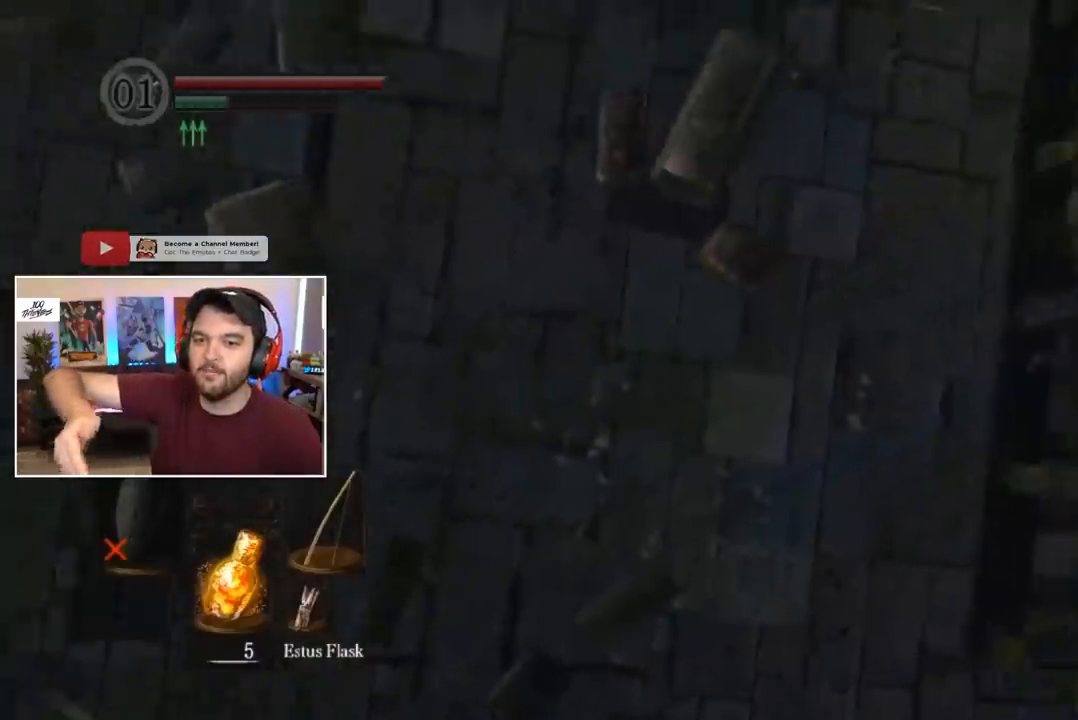
{"buttons": [], "left_stick": "center", "right_stick": "center", "events": []}
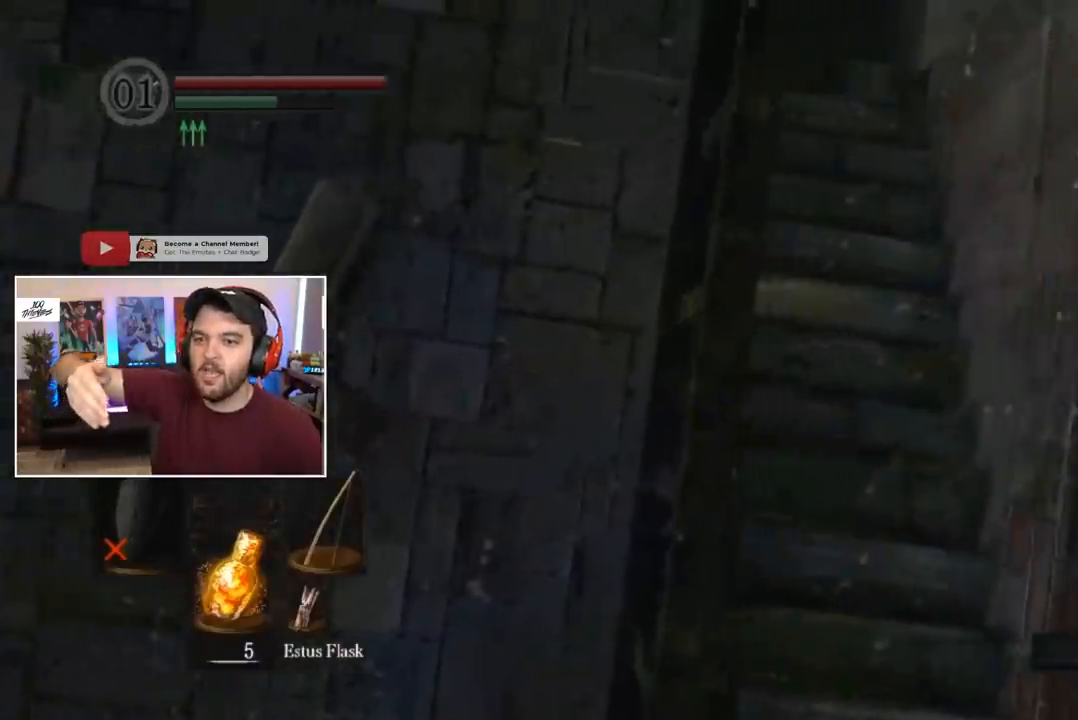
{"buttons": ["B"], "left_stick": "center", "right_stick": "center", "events": [[50, "B", "down"]]}
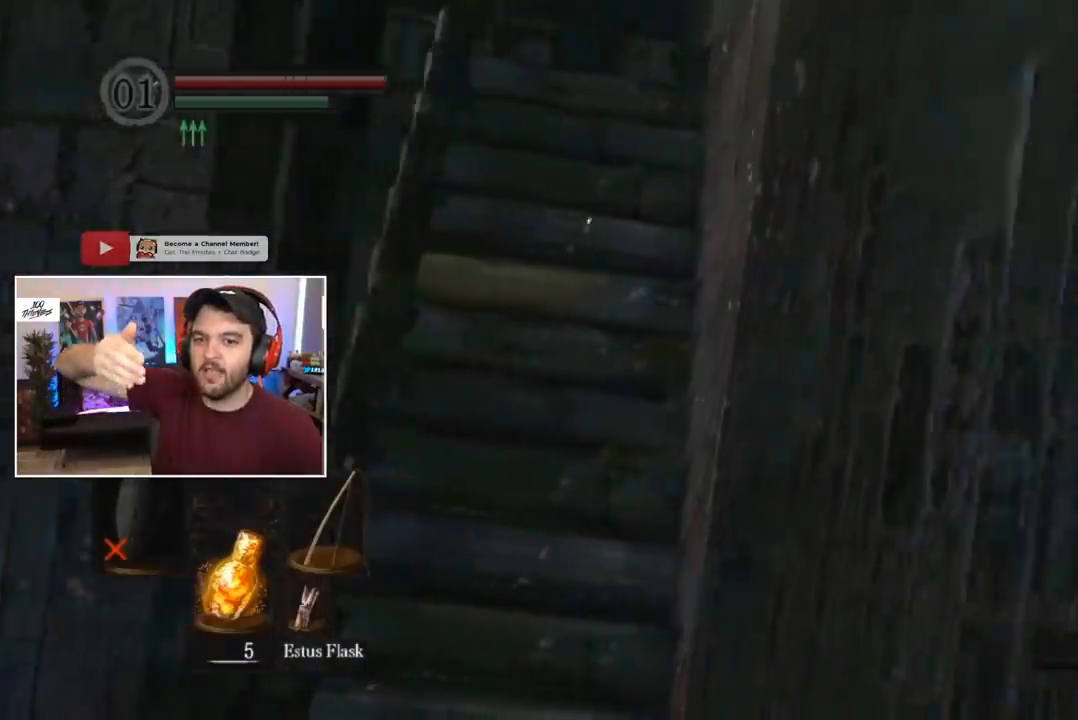
{"buttons": ["B"], "left_stick": "center", "right_stick": "center", "events": []}
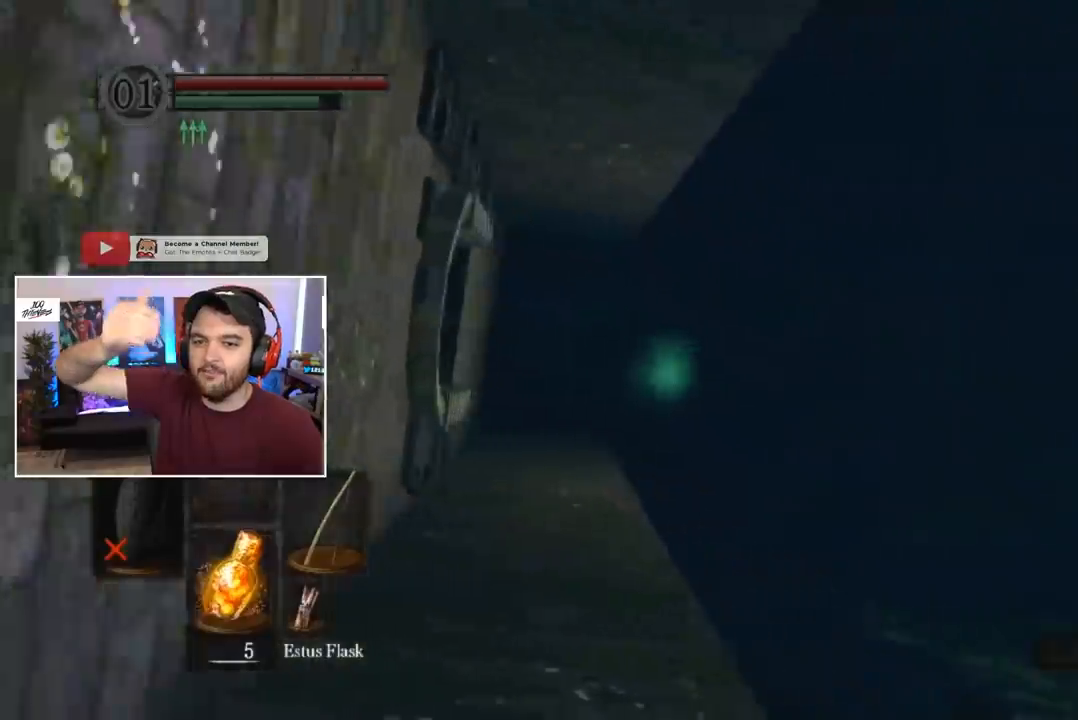
{"buttons": ["B"], "left_stick": "center", "right_stick": "center", "events": []}
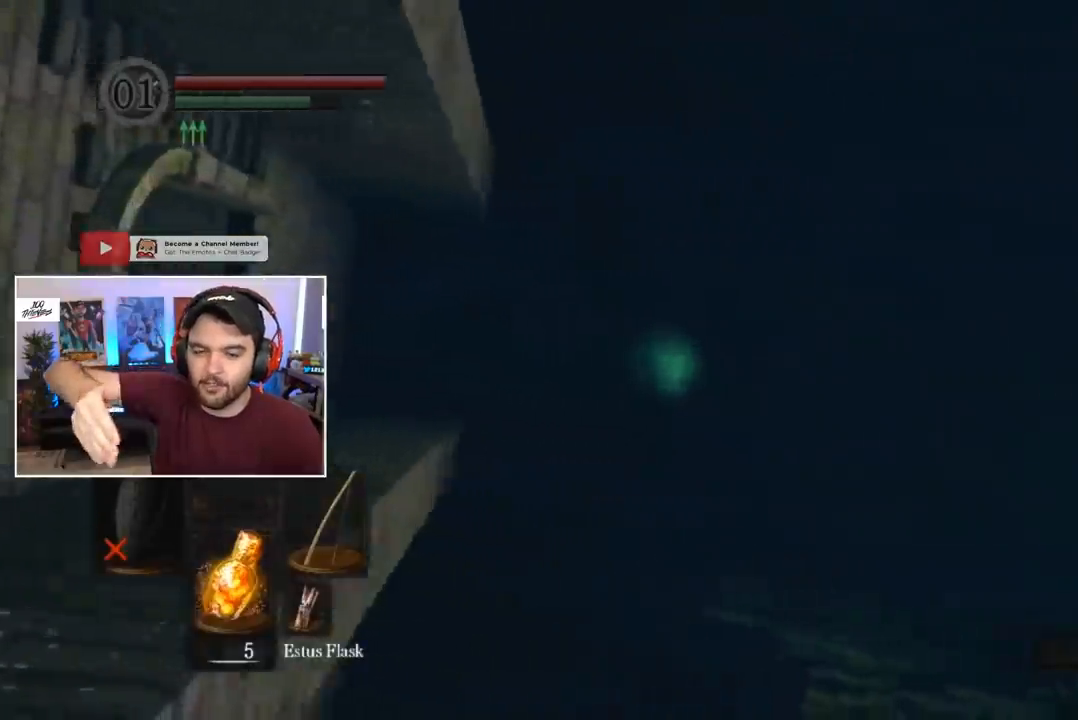
{"buttons": ["B"], "left_stick": "center", "right_stick": "center", "events": []}
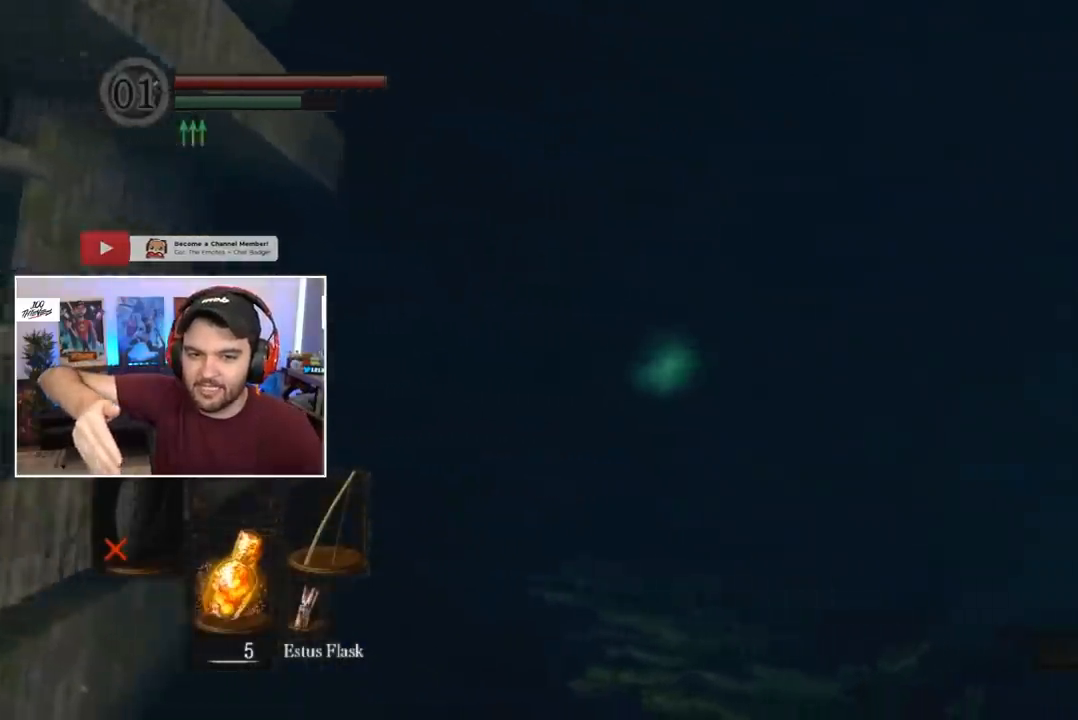
{"buttons": ["B"], "left_stick": "center", "right_stick": "center", "events": []}
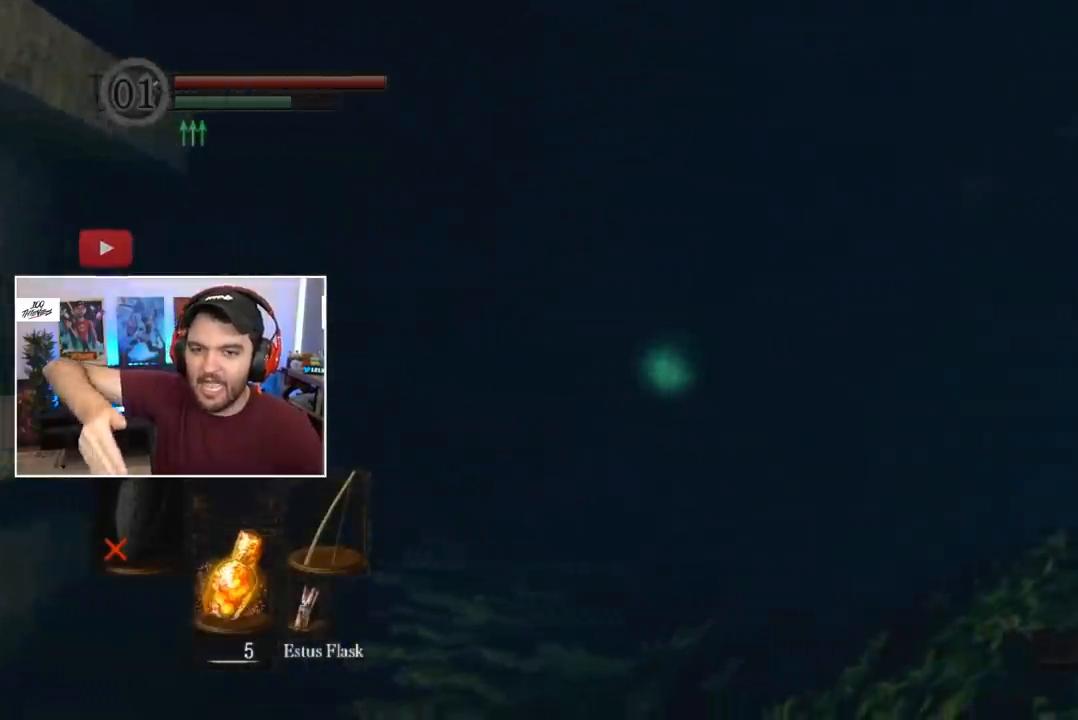
{"buttons": ["B"], "left_stick": "center", "right_stick": "center", "events": []}
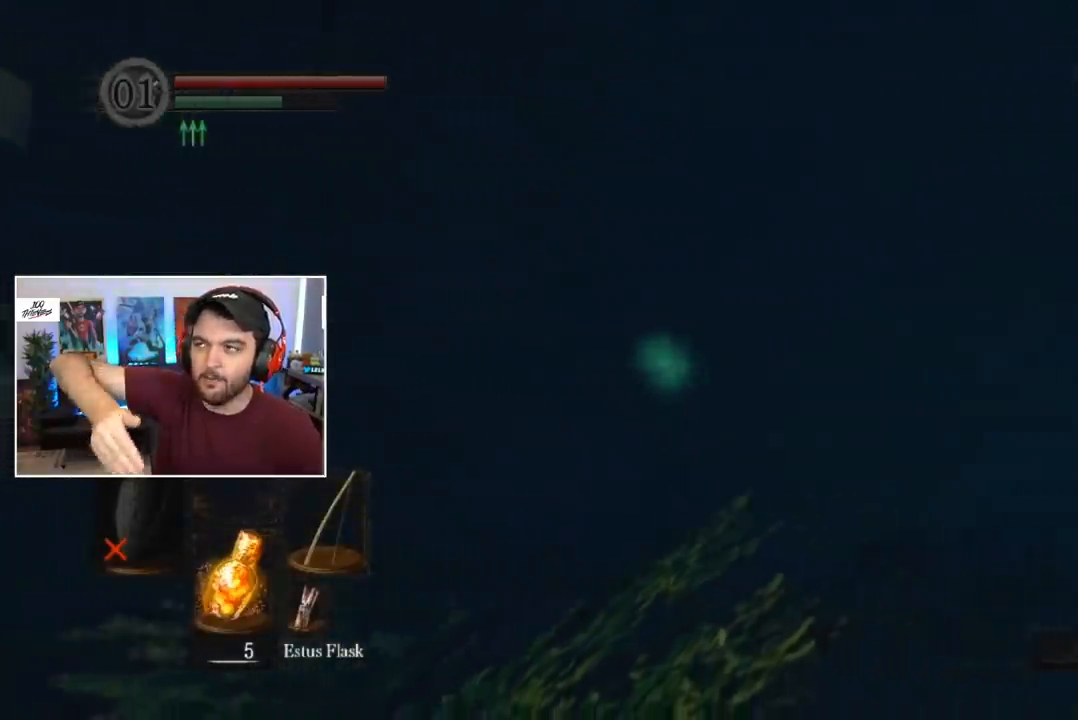
{"buttons": ["B"], "left_stick": "center", "right_stick": "center", "events": []}
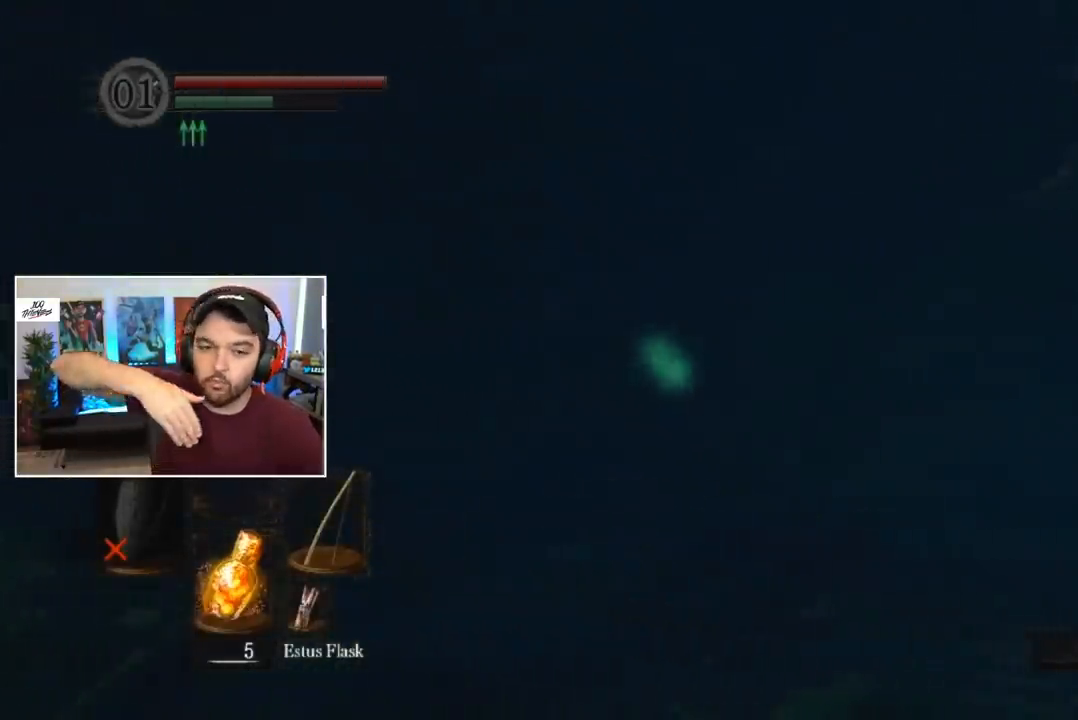
{"buttons": ["B"], "left_stick": "center", "right_stick": "center", "events": []}
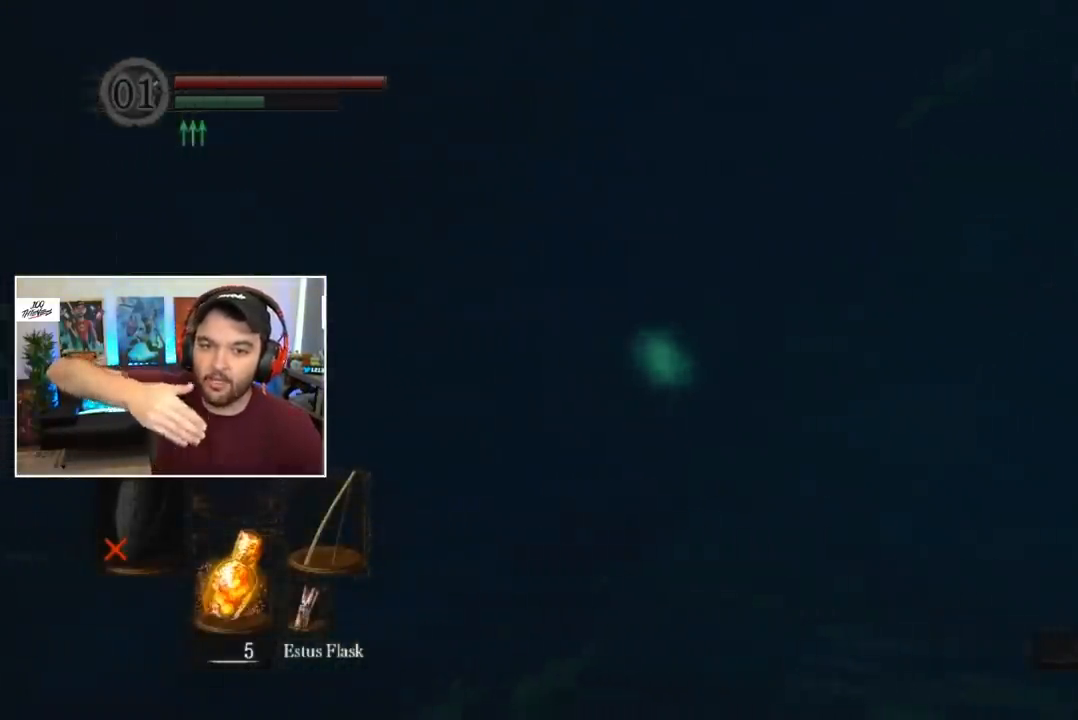
{"buttons": ["B"], "left_stick": "center", "right_stick": "center", "events": []}
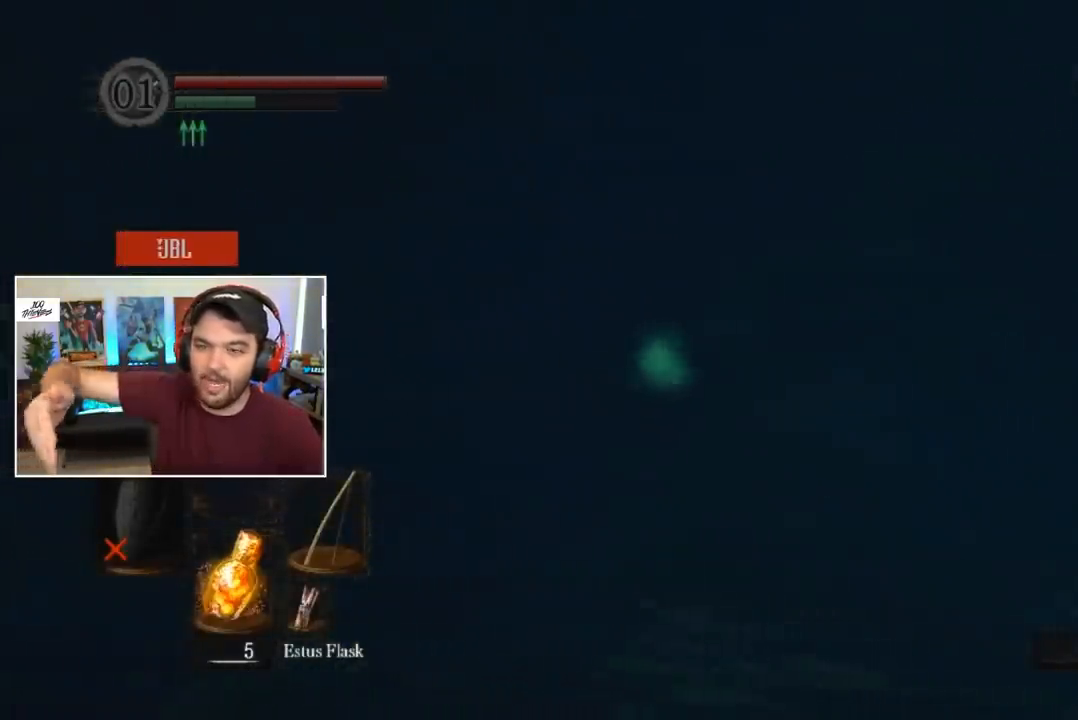
{"buttons": ["B"], "left_stick": "center", "right_stick": "center", "events": []}
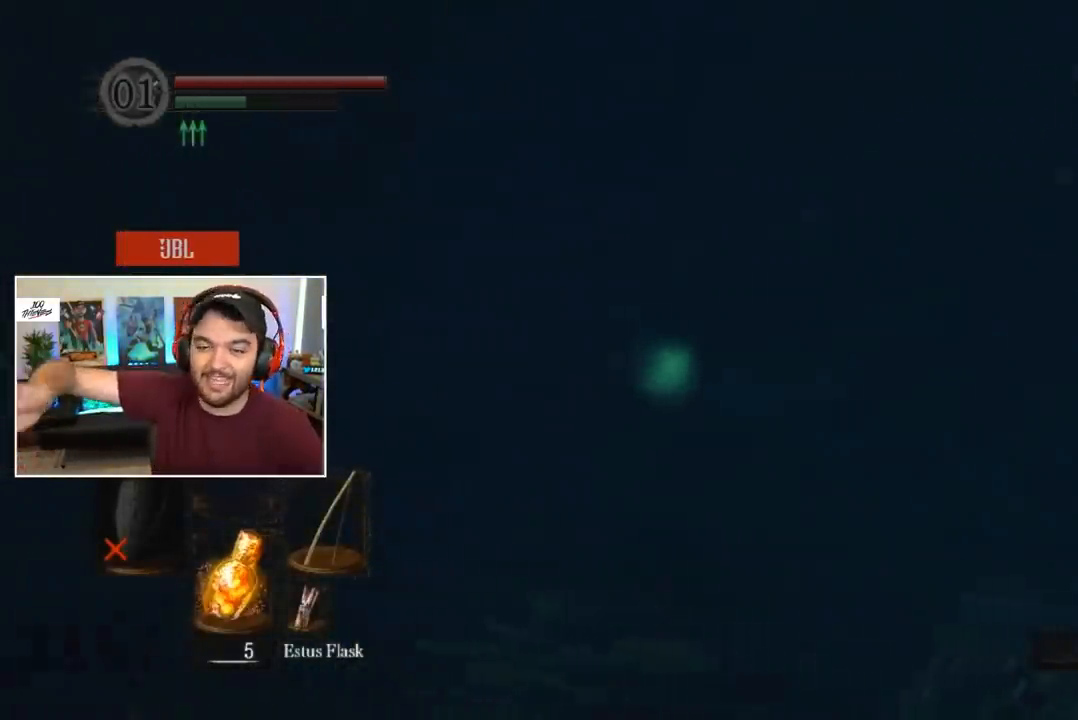
{"buttons": ["B"], "left_stick": "center", "right_stick": "center", "events": []}
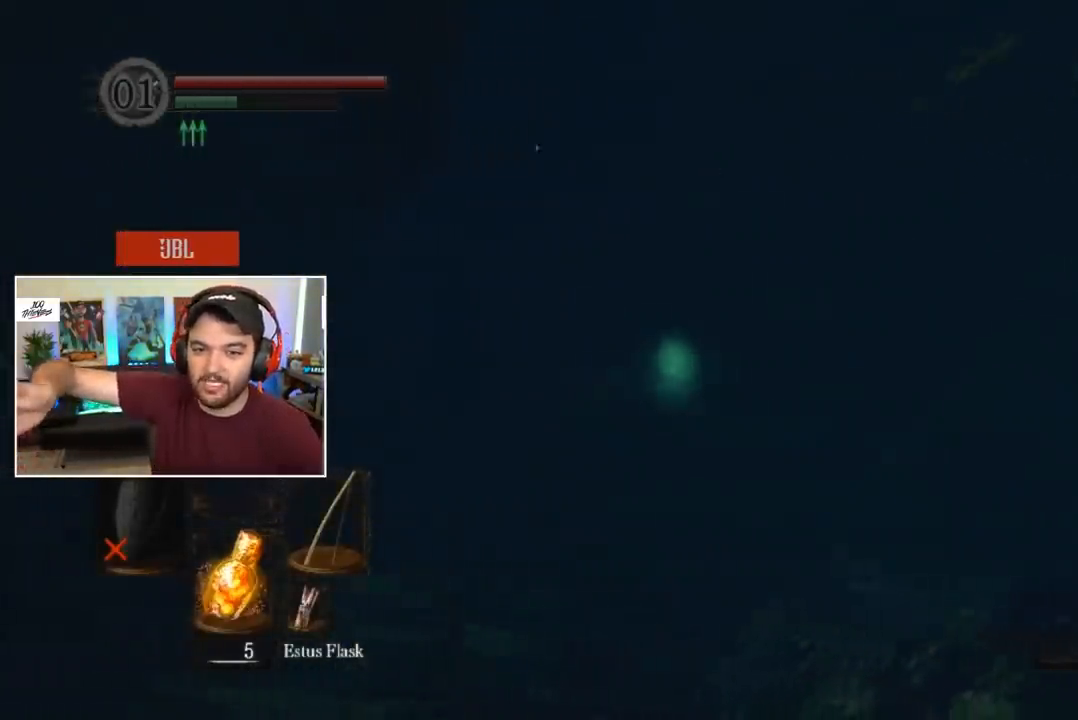
{"buttons": ["B"], "left_stick": "center", "right_stick": "center", "events": []}
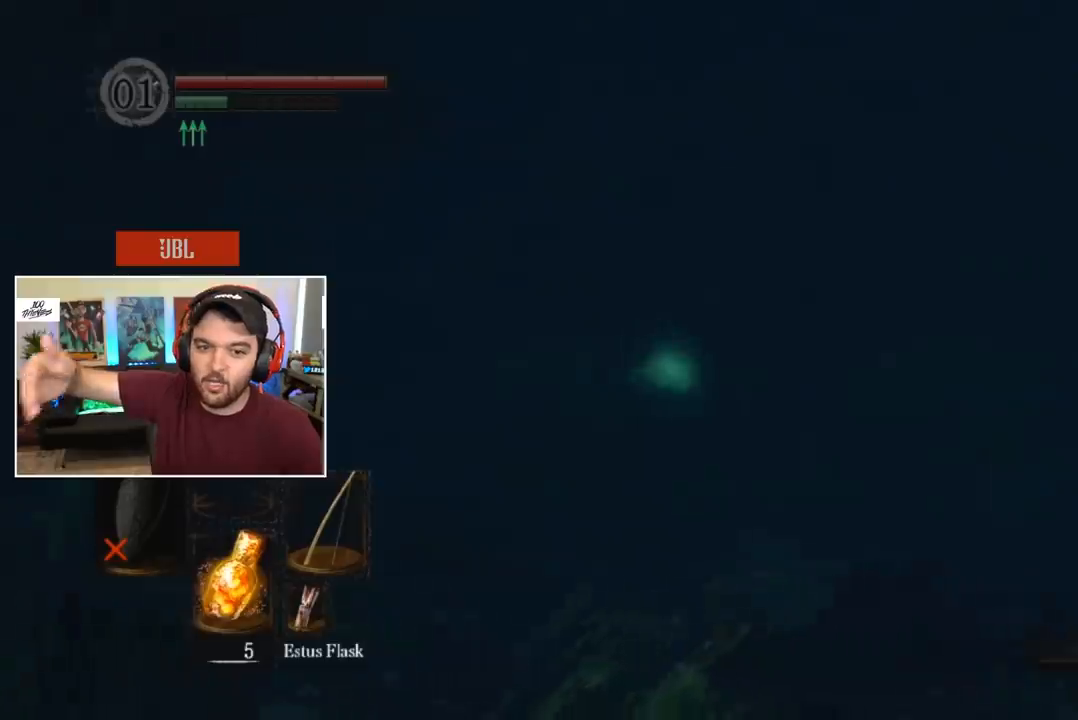
{"buttons": ["B"], "left_stick": "center", "right_stick": "center", "events": []}
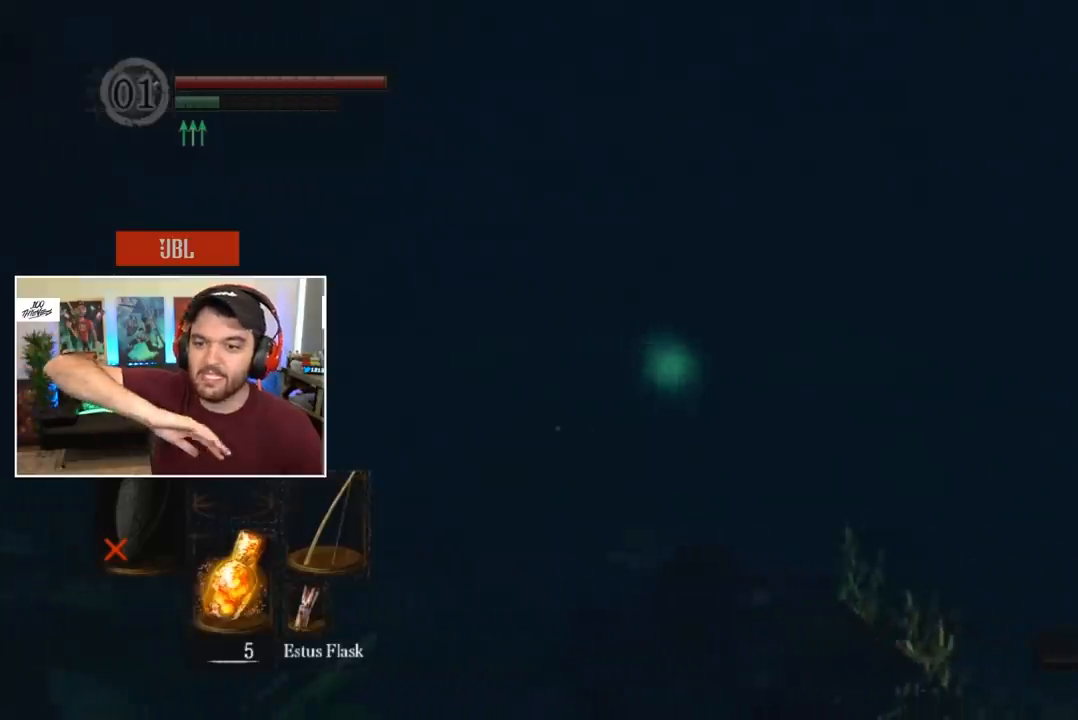
{"buttons": ["B"], "left_stick": "center", "right_stick": "center", "events": []}
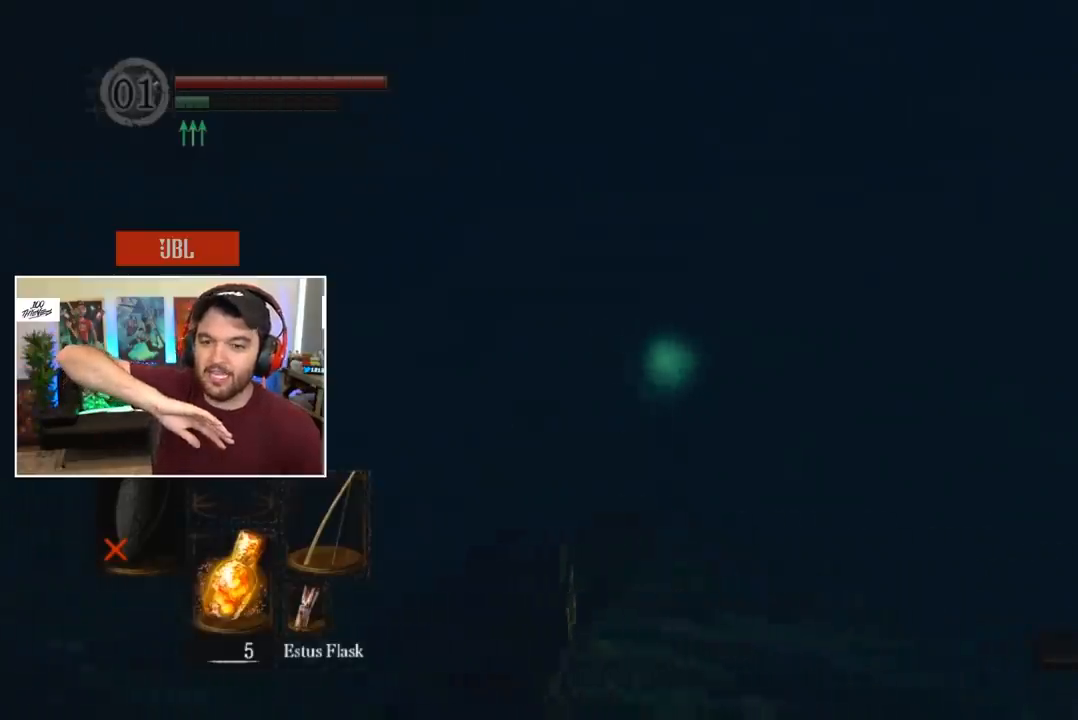
{"buttons": ["B"], "left_stick": "center", "right_stick": "center", "events": []}
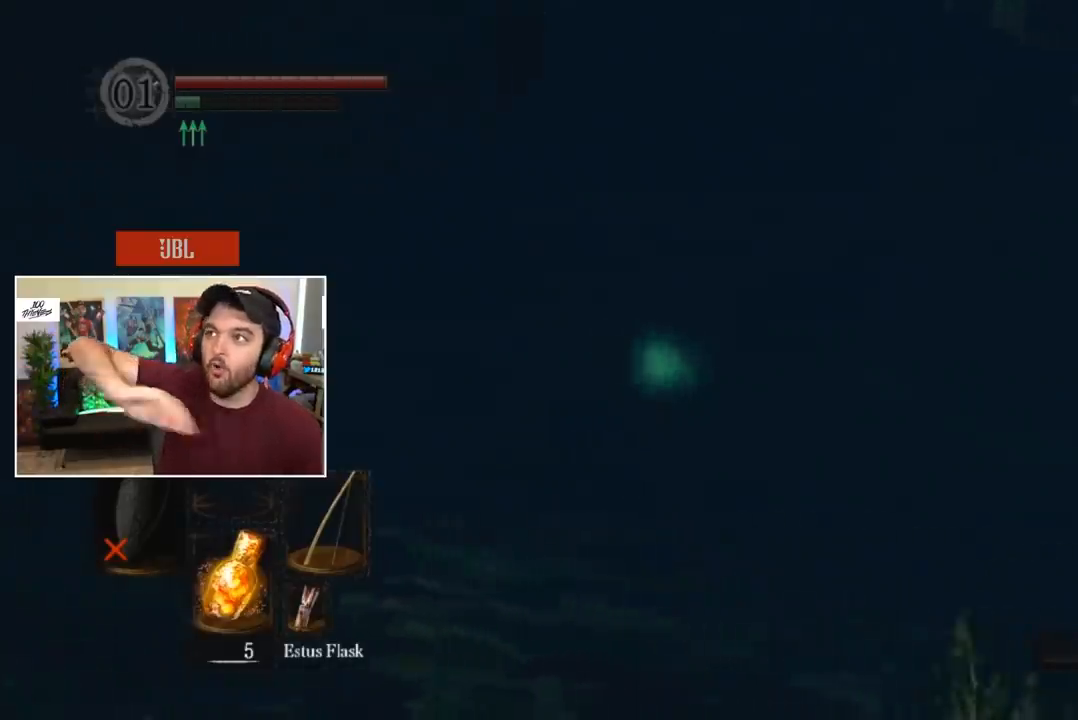
{"buttons": ["B"], "left_stick": "center", "right_stick": "center", "events": []}
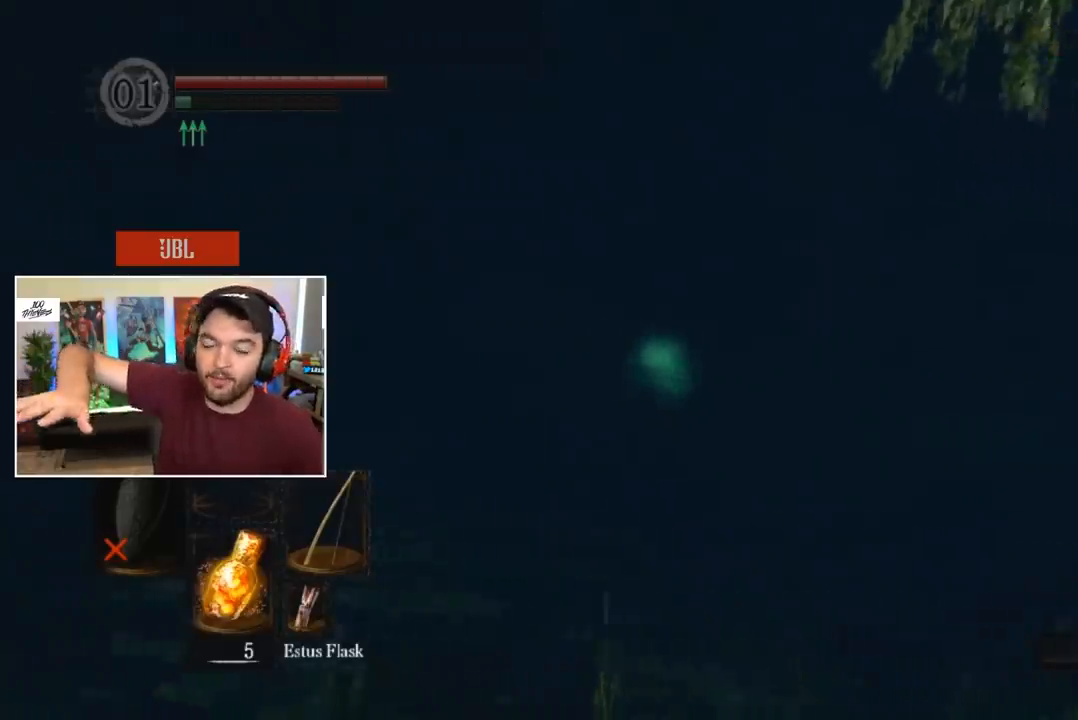
{"buttons": [], "left_stick": "center", "right_stick": "center", "events": [[417, "B", "up"]]}
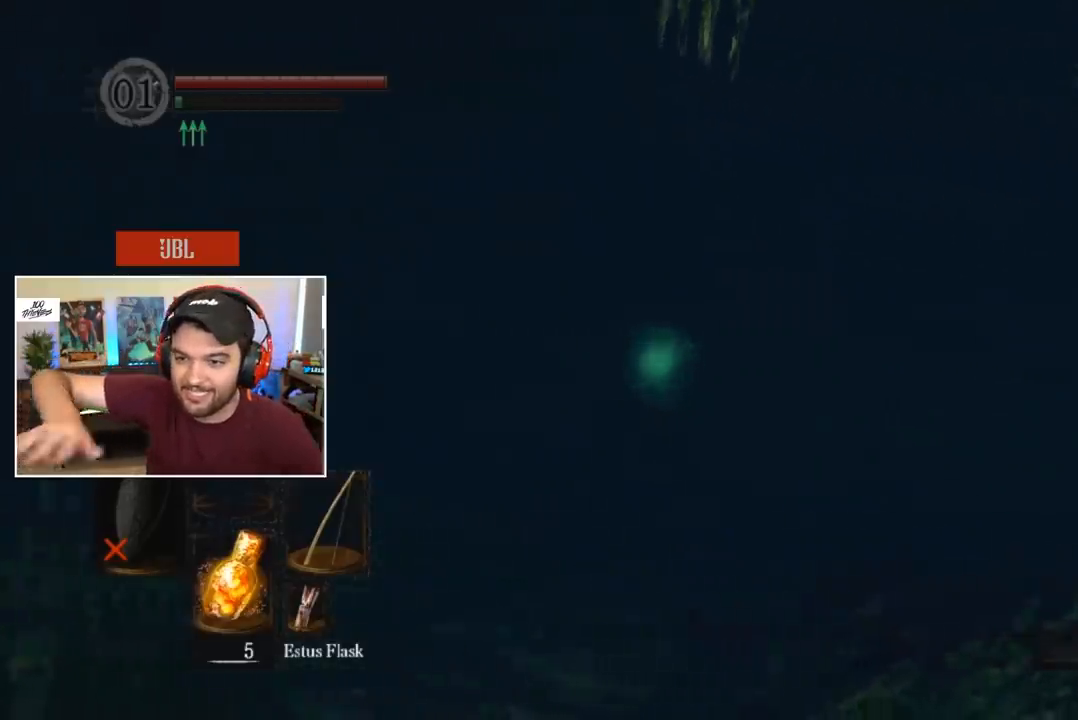
{"buttons": [], "left_stick": "center", "right_stick": "center", "events": []}
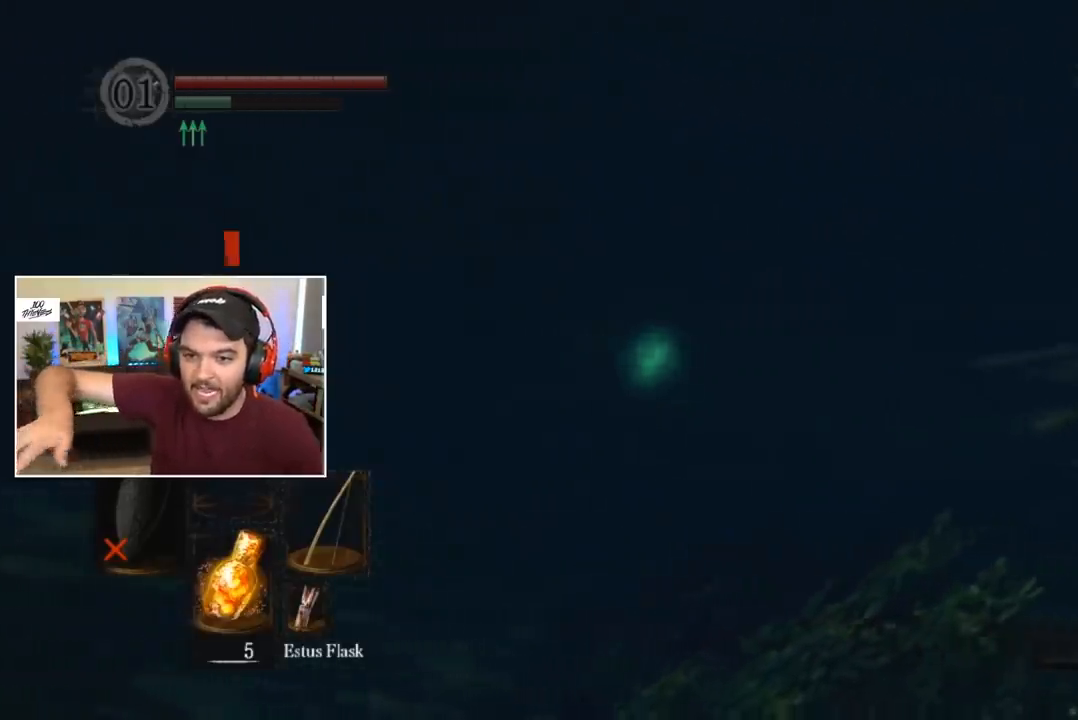
{"buttons": ["B"], "left_stick": "center", "right_stick": "center", "events": [[50, "B", "down"]]}
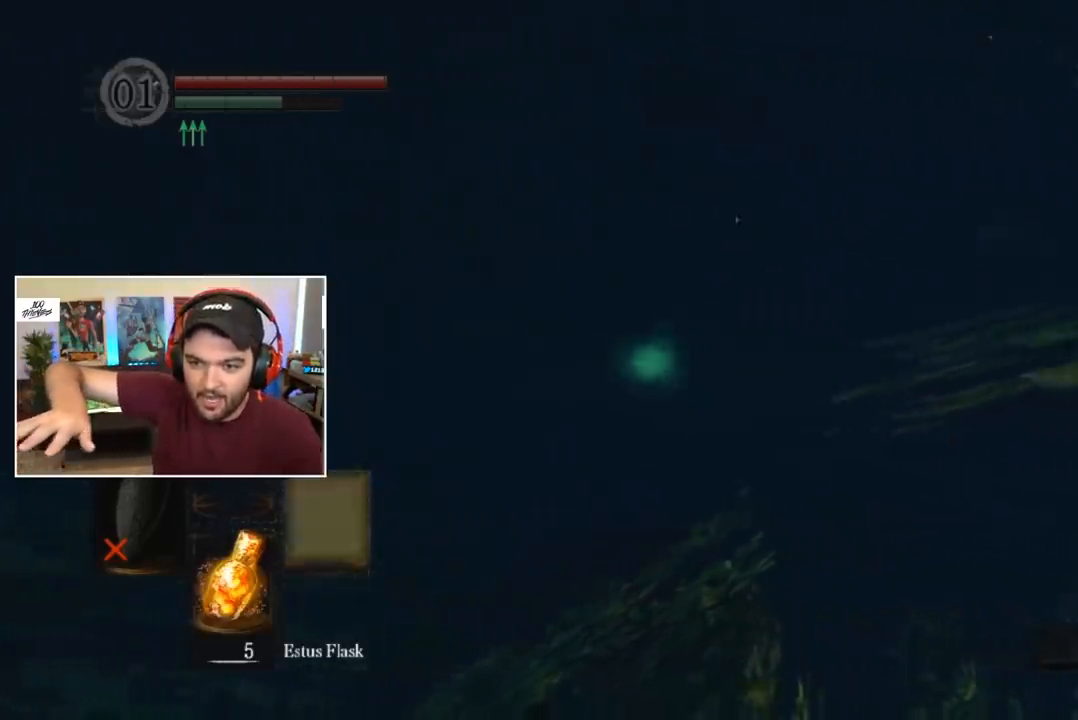
{"buttons": ["B"], "left_stick": "center", "right_stick": "center", "events": []}
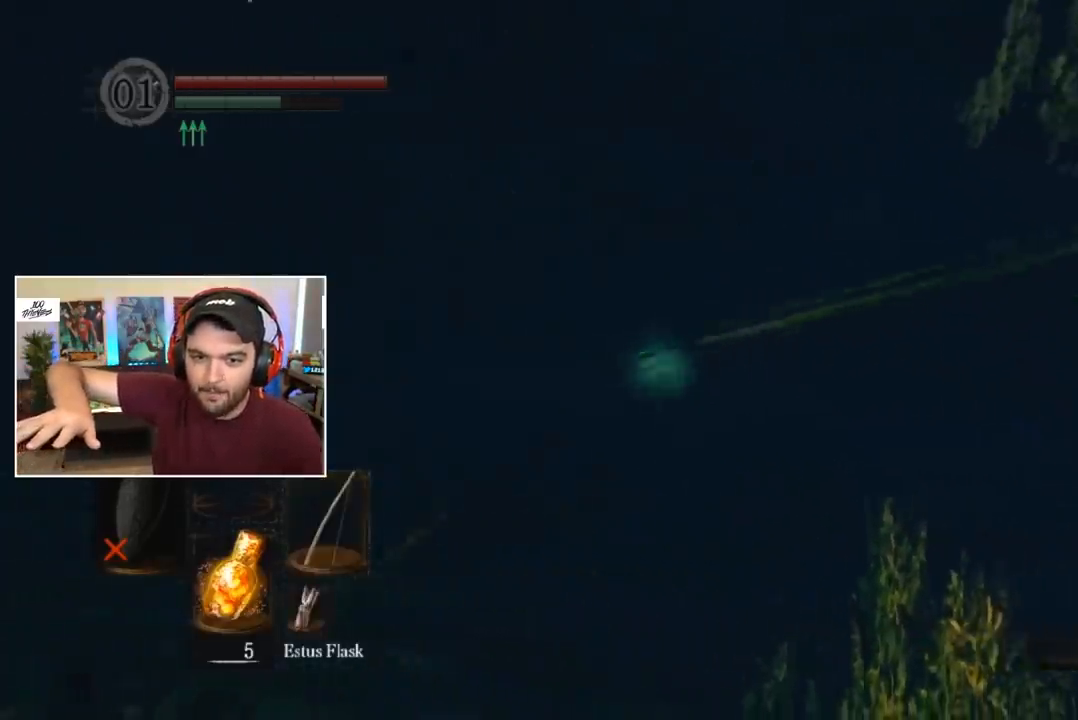
{"buttons": ["B"], "left_stick": "center", "right_stick": "center", "events": []}